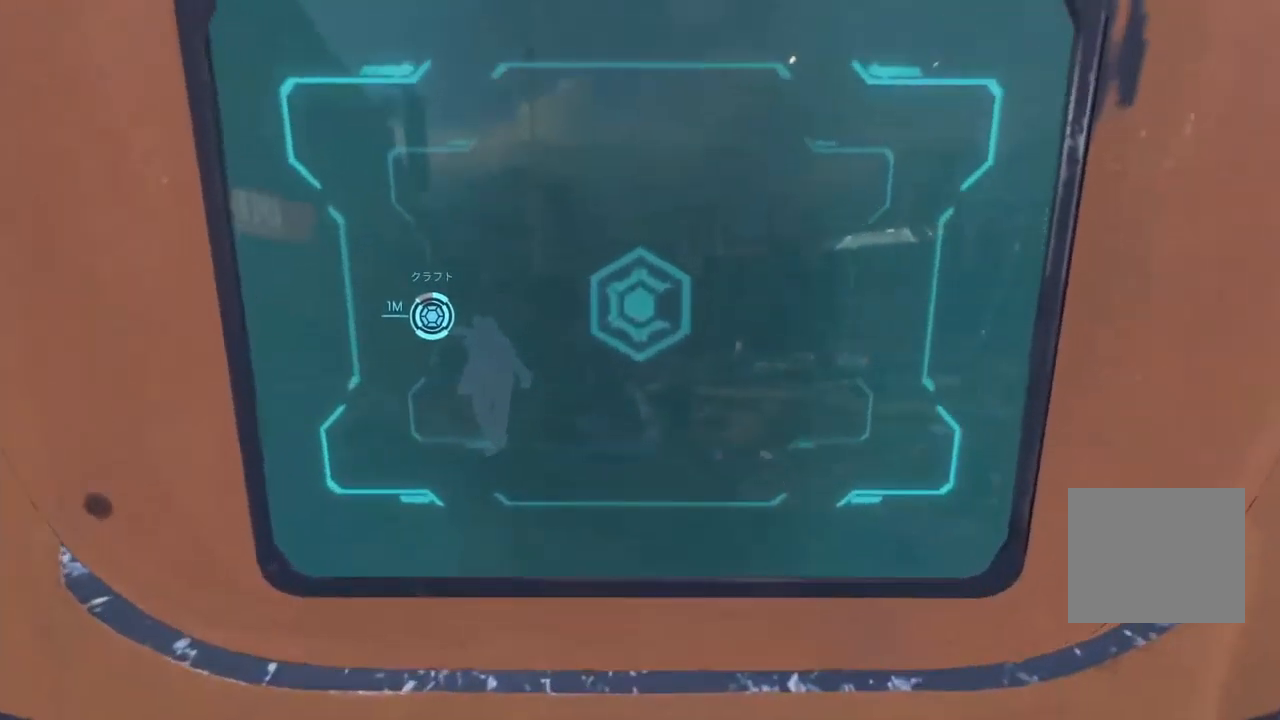
Gameplay with a controller (PlayStation layout); each line is a JSON object with the inputs held at the frame after it. "events" lists button and stick changes between this image and that frame as [ms after this image, input, new state], when the widget could be followed in between.
{"buttons": [], "left_stick": "down-left", "right_stick": "center", "events": []}
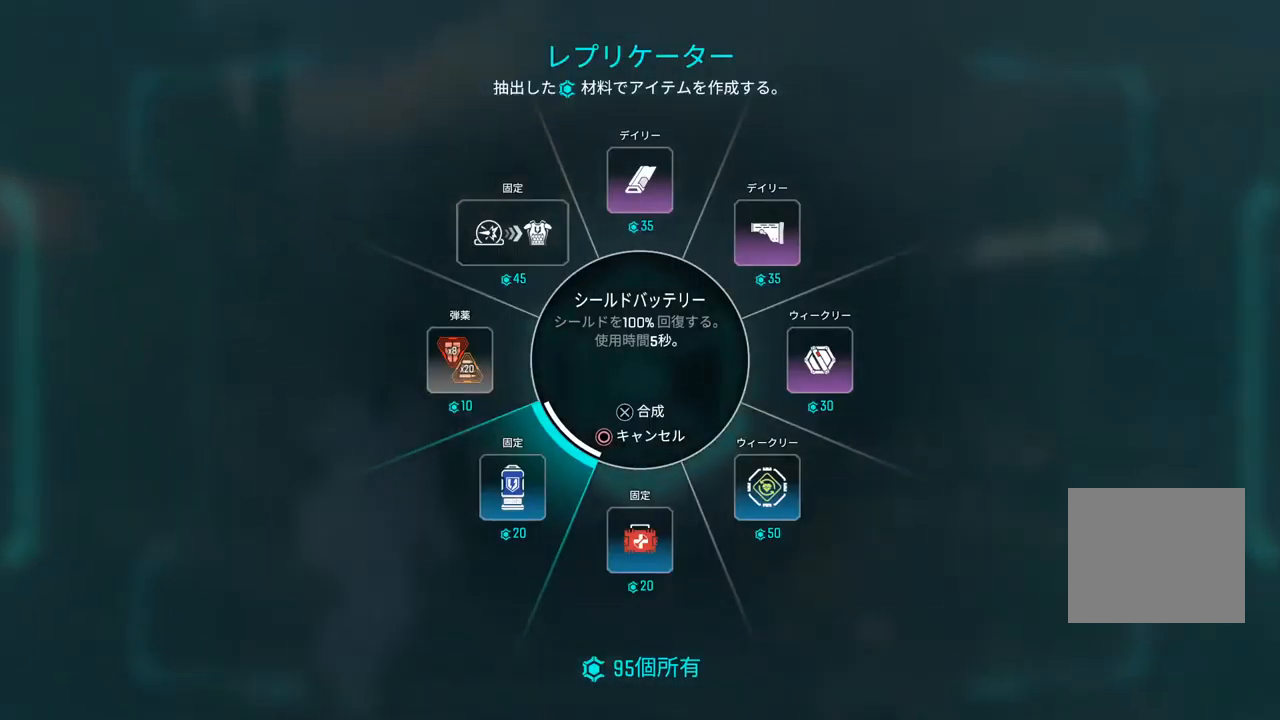
{"buttons": [], "left_stick": "down-left", "right_stick": "center", "events": [[200, "CROSS", "down"], [300, "CROSS", "up"]]}
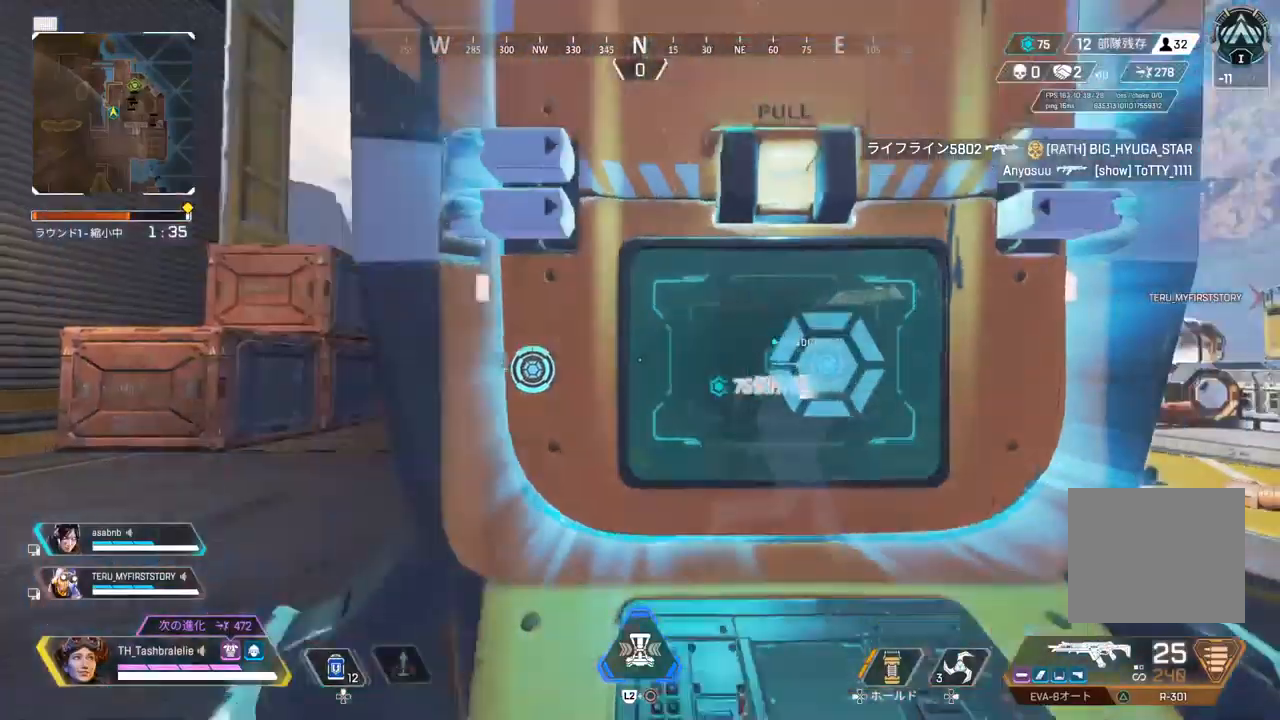
{"buttons": [], "left_stick": "up-left", "right_stick": "center", "events": [[233, "left_stick", "left"], [350, "left_stick", "up-left"]]}
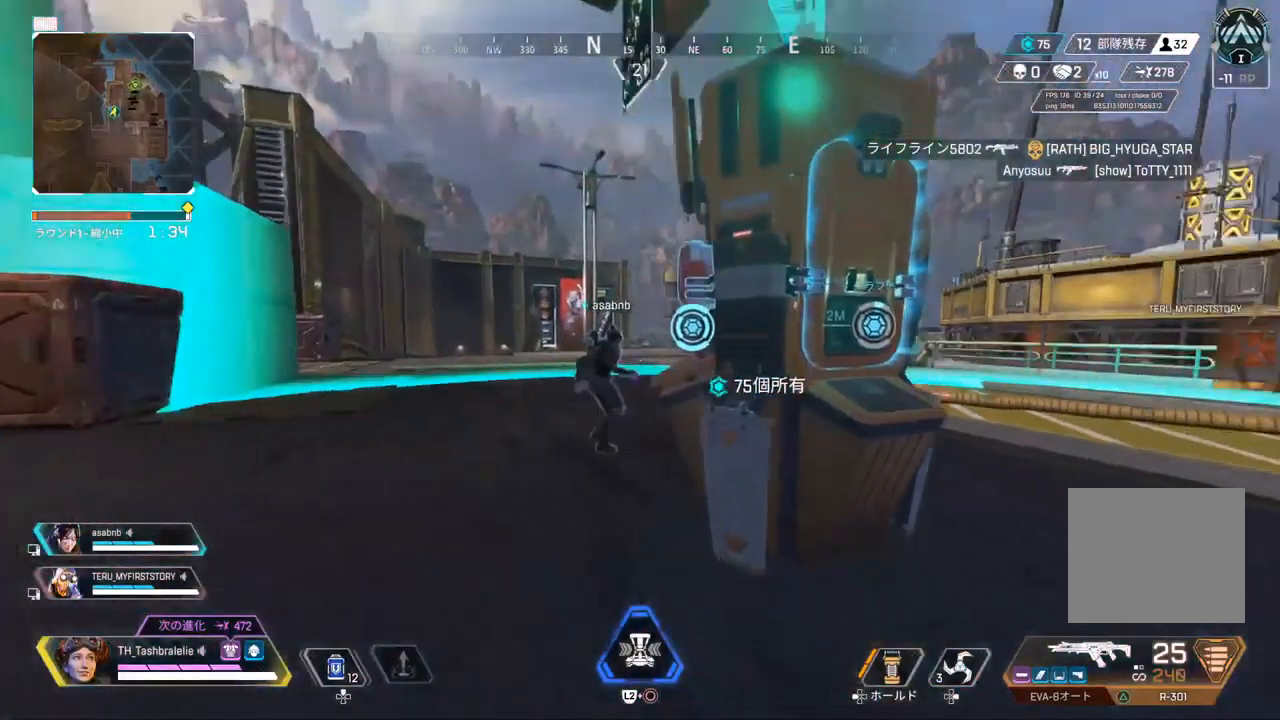
{"buttons": [], "left_stick": "up", "right_stick": "right", "events": [[150, "L3", "down"], [233, "L3", "up"], [233, "left_stick", "left"], [450, "left_stick", "up"], [500, "right_stick", "right"]]}
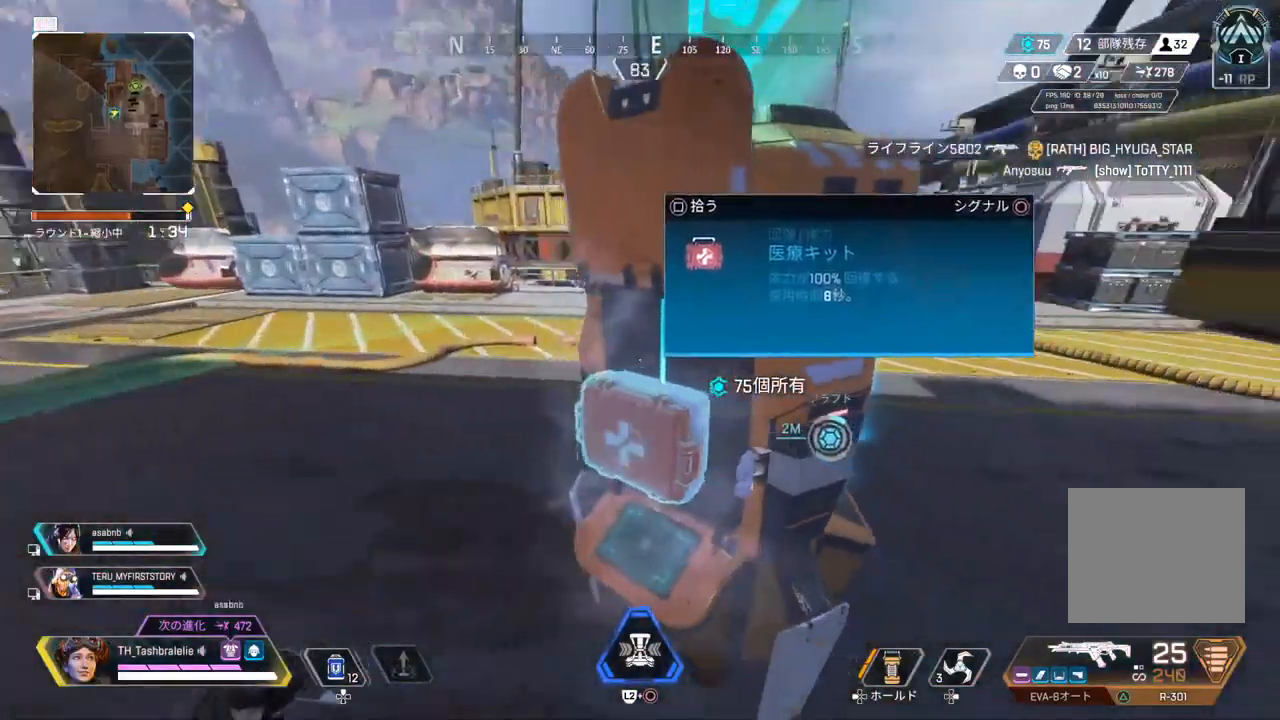
{"buttons": [], "left_stick": "up", "right_stick": "center", "events": [[67, "R2", "down"], [217, "right_stick", "center"], [250, "R1", "down"], [333, "R1", "up"], [350, "R2", "up"]]}
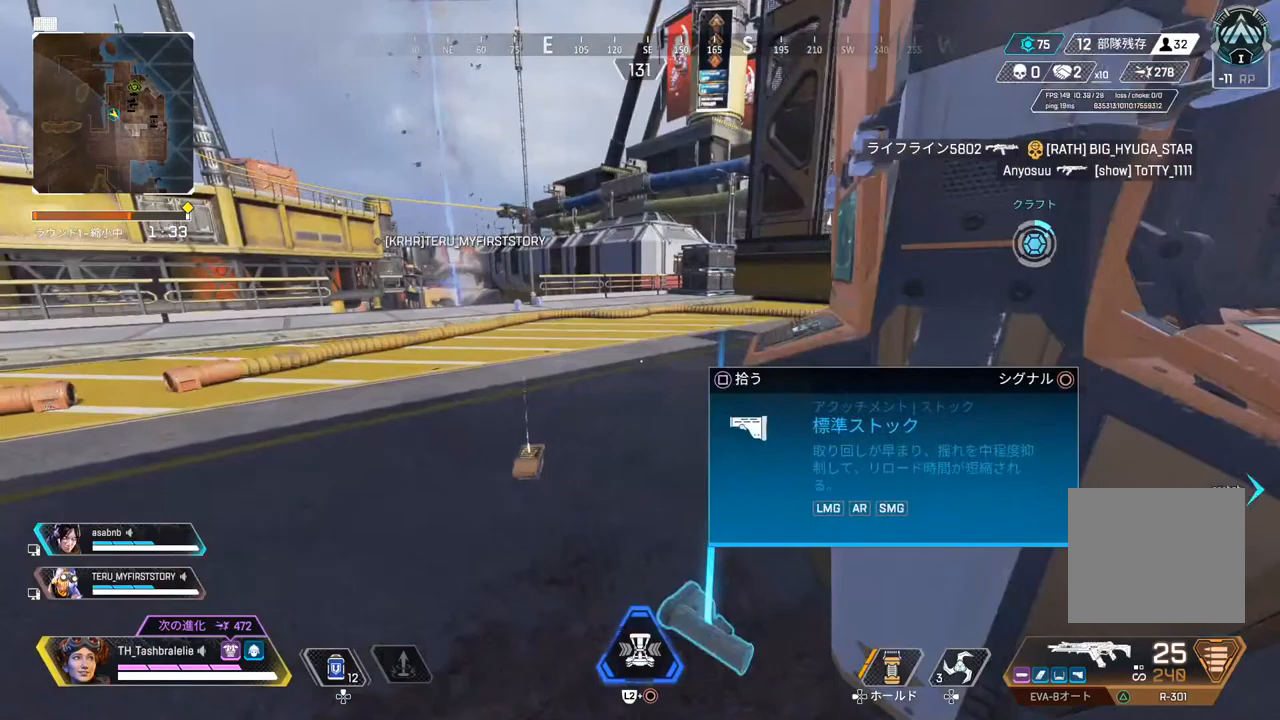
{"buttons": [], "left_stick": "left", "right_stick": "right", "events": [[300, "right_stick", "right"], [467, "left_stick", "left"]]}
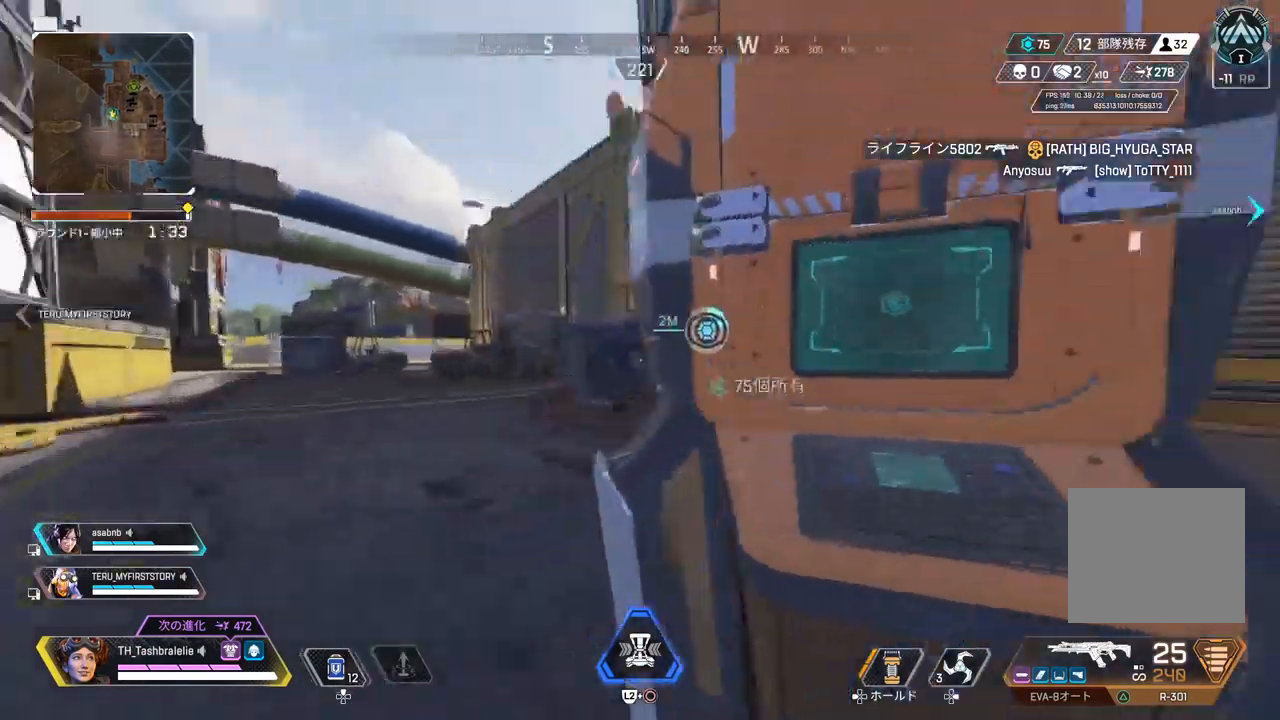
{"buttons": ["SQUARE"], "left_stick": "center", "right_stick": "center", "events": [[33, "SQUARE", "down"], [67, "left_stick", "right"], [100, "right_stick", "center"], [217, "left_stick", "center"]]}
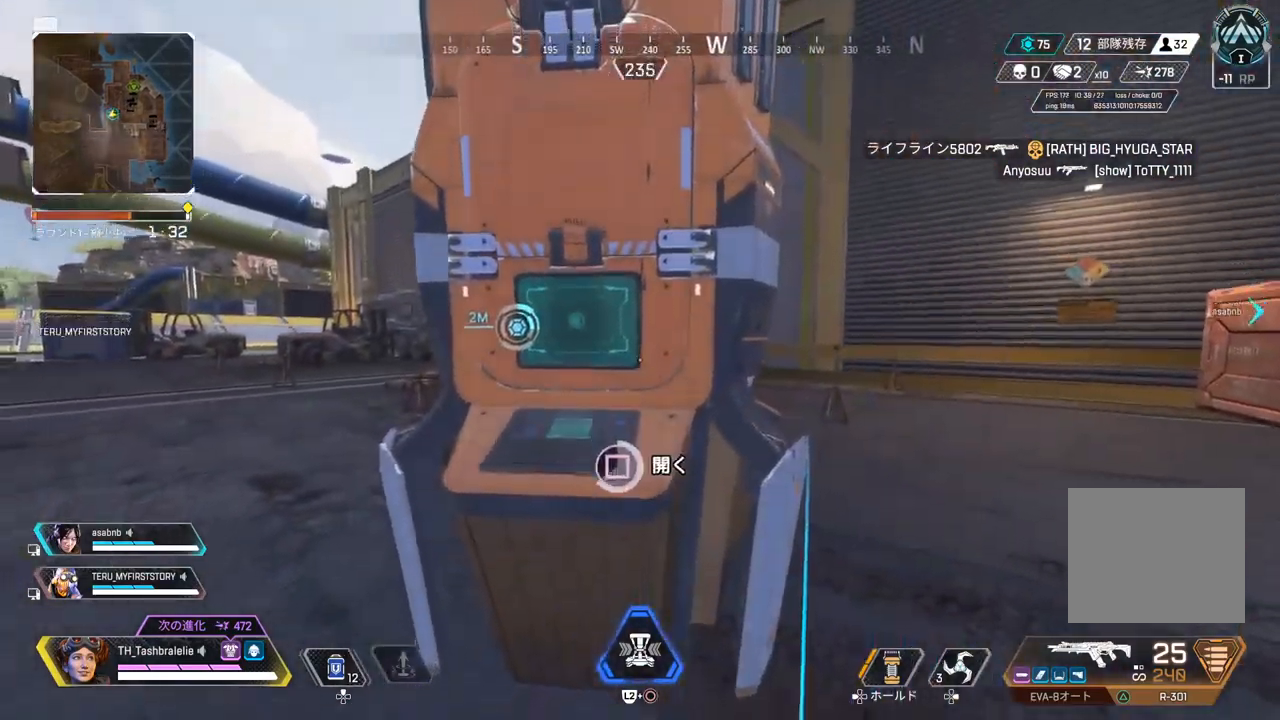
{"buttons": [], "left_stick": "down-left", "right_stick": "center", "events": [[133, "left_stick", "down-left"], [150, "SQUARE", "up"], [317, "CROSS", "down"], [483, "CROSS", "up"]]}
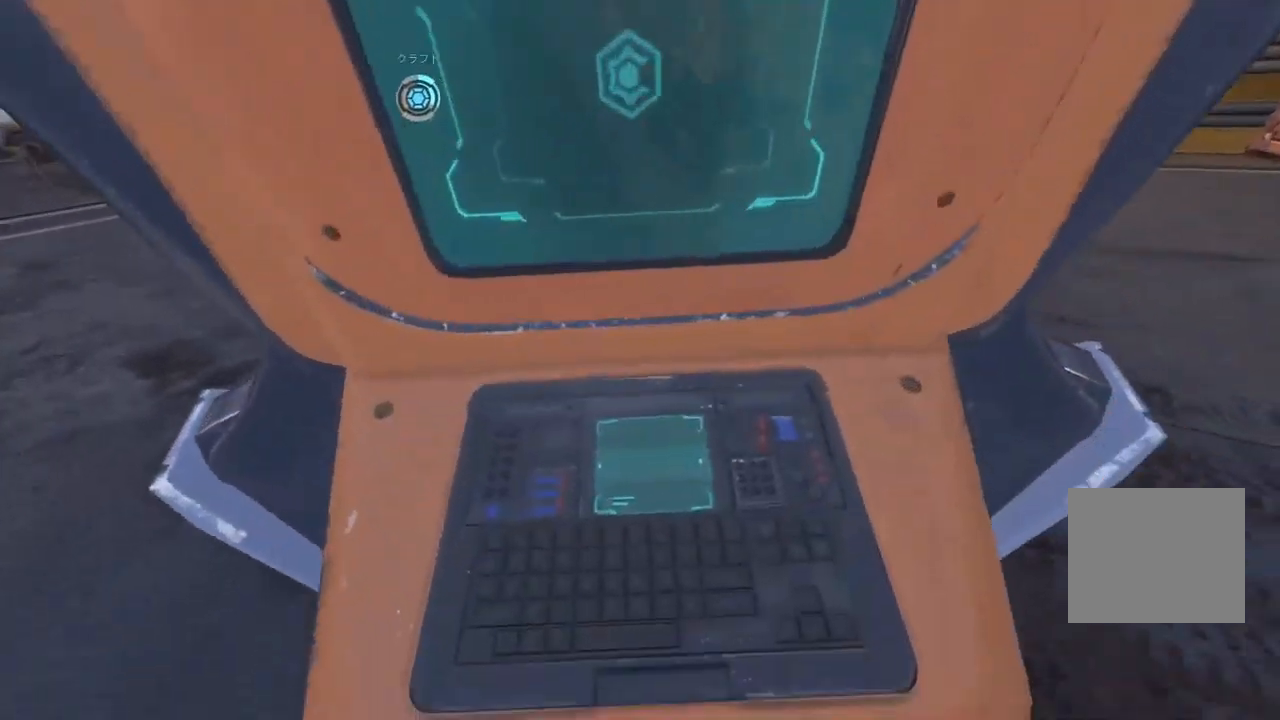
{"buttons": [], "left_stick": "down-left", "right_stick": "center", "events": [[50, "CROSS", "down"], [117, "CROSS", "up"], [183, "CROSS", "down"], [383, "CROSS", "up"], [450, "CROSS", "down"], [500, "CROSS", "up"]]}
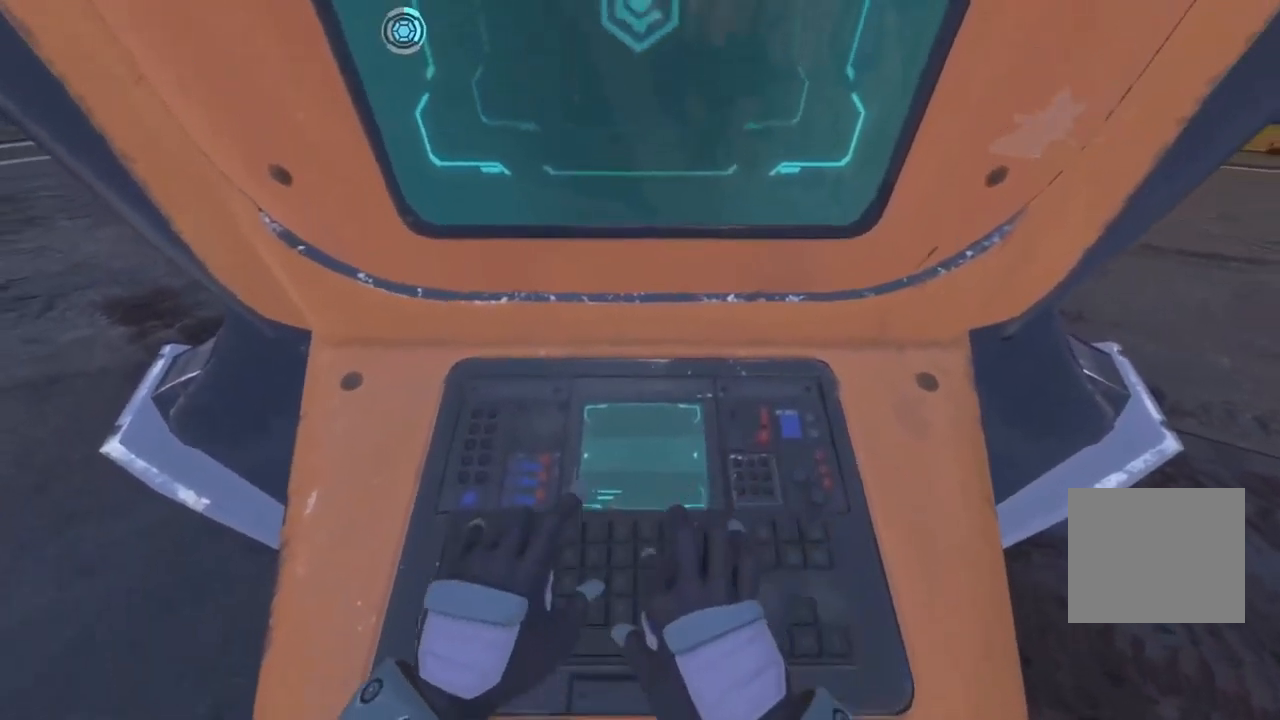
{"buttons": [], "left_stick": "down-left", "right_stick": "center", "events": []}
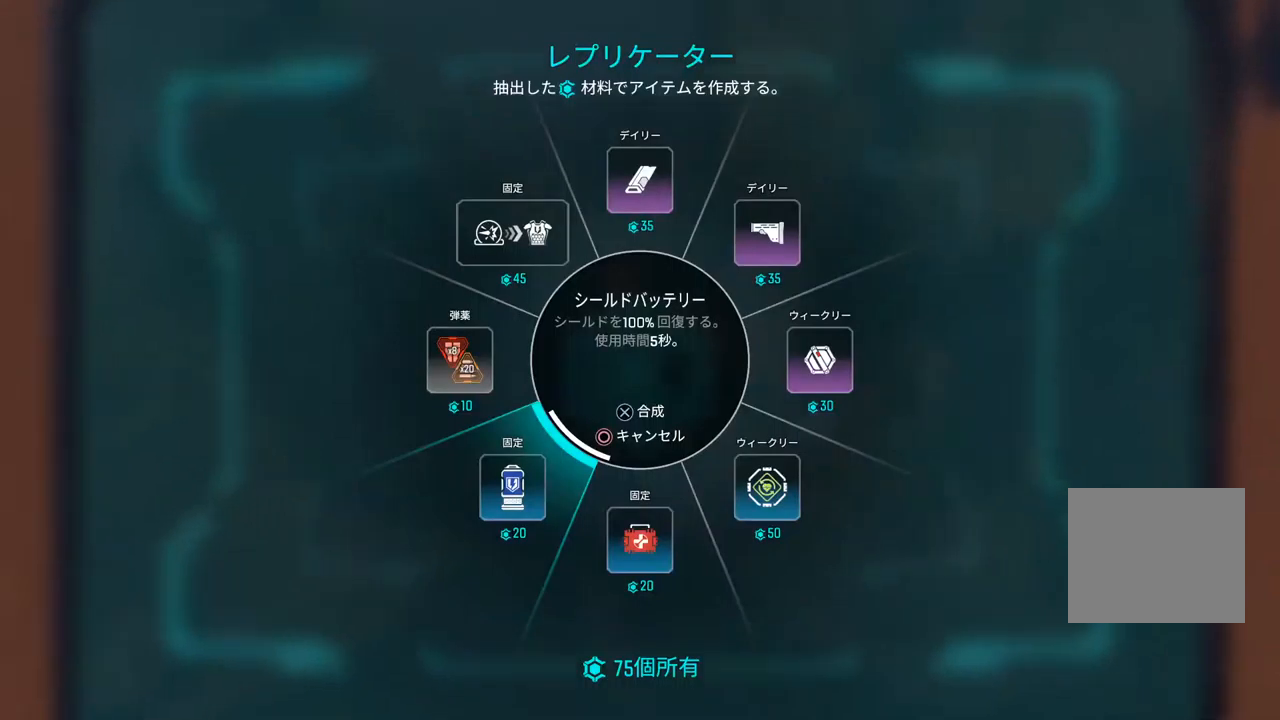
{"buttons": [], "left_stick": "down-left", "right_stick": "center", "events": [[150, "CROSS", "down"], [250, "CROSS", "up"]]}
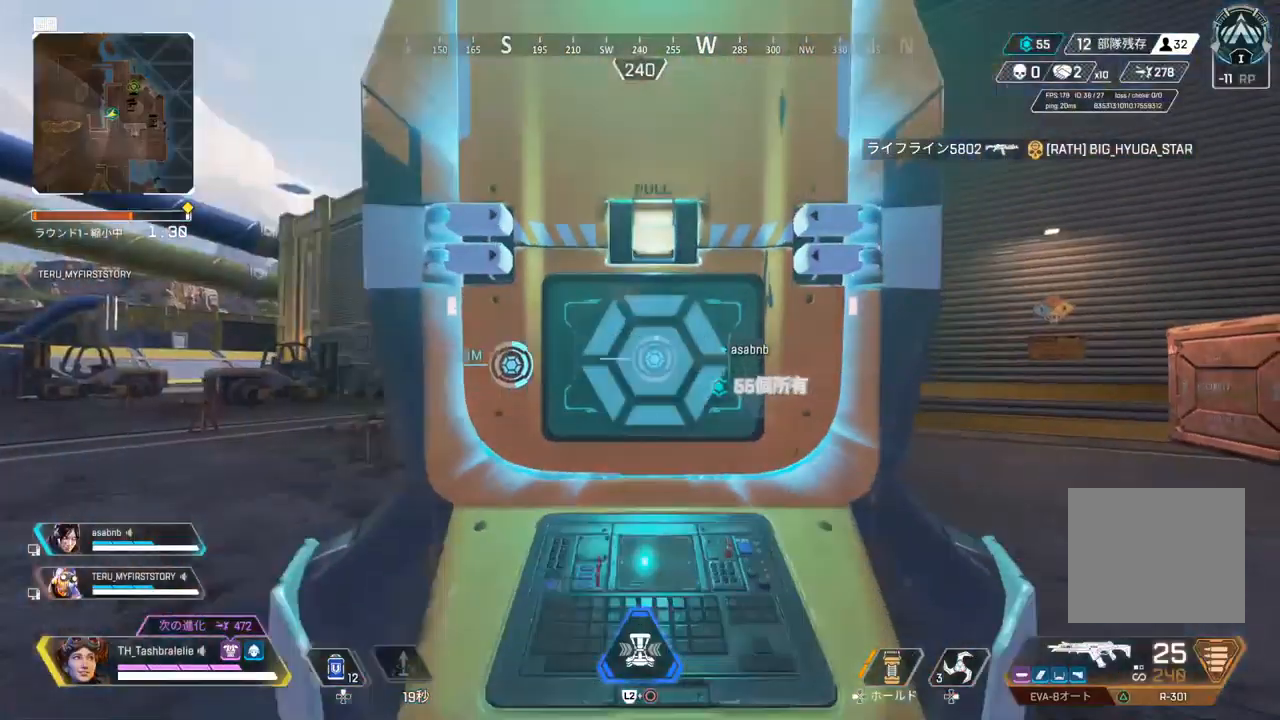
{"buttons": [], "left_stick": "center", "right_stick": "center", "events": [[150, "left_stick", "up"], [250, "L3", "down"], [333, "left_stick", "up-right"], [367, "L3", "up"], [450, "left_stick", "center"]]}
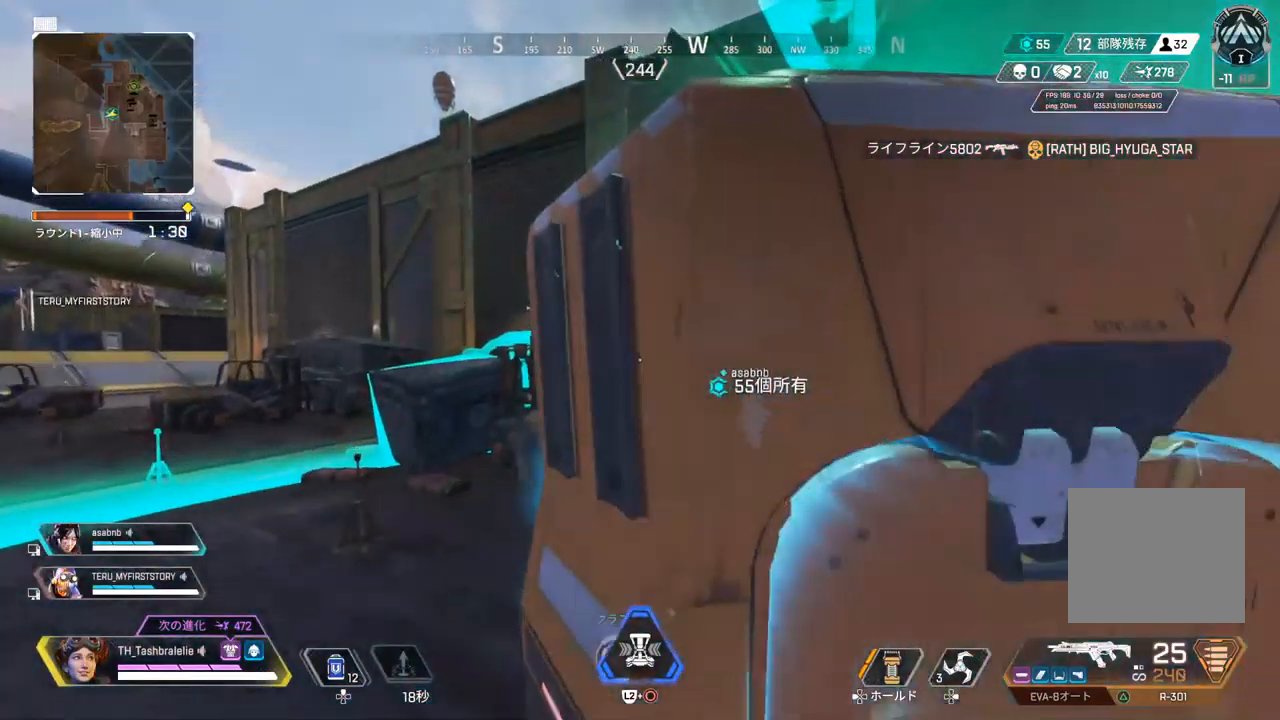
{"buttons": [], "left_stick": "center", "right_stick": "center", "events": [[133, "L3", "down"], [200, "L3", "up"]]}
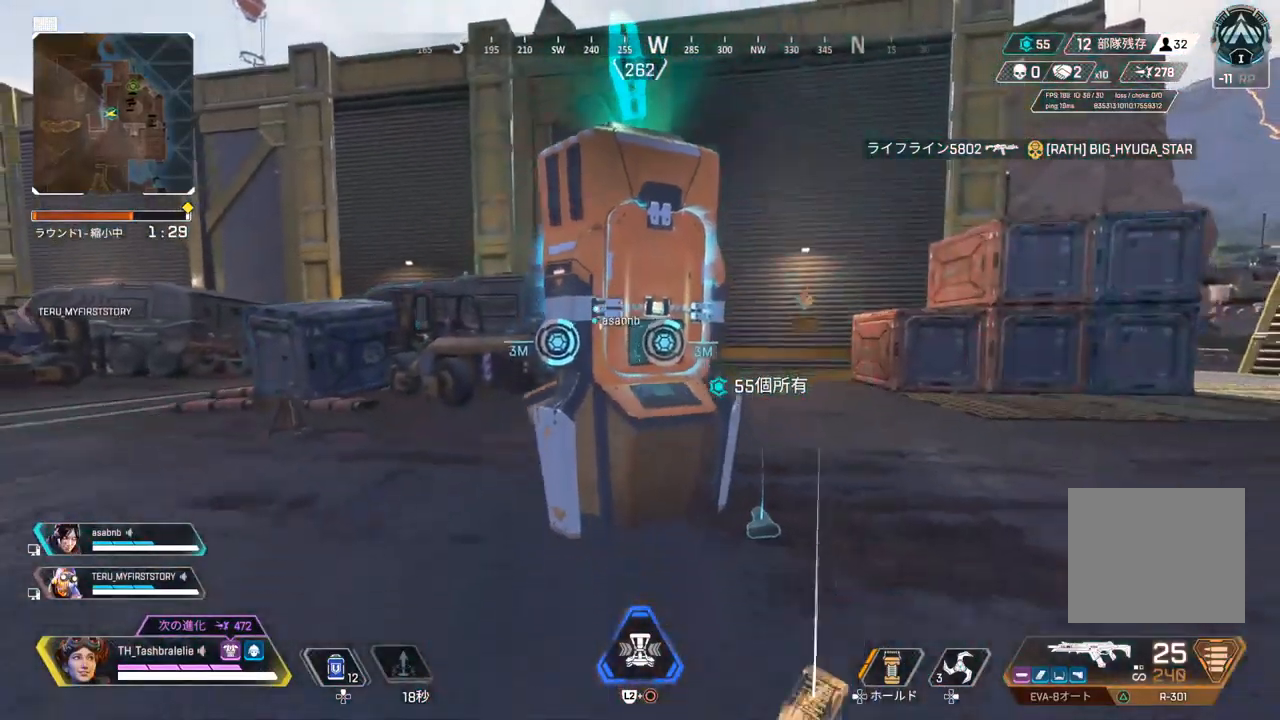
{"buttons": [], "left_stick": "up", "right_stick": "center", "events": [[17, "left_stick", "up"], [417, "L3", "down"], [500, "L3", "up"]]}
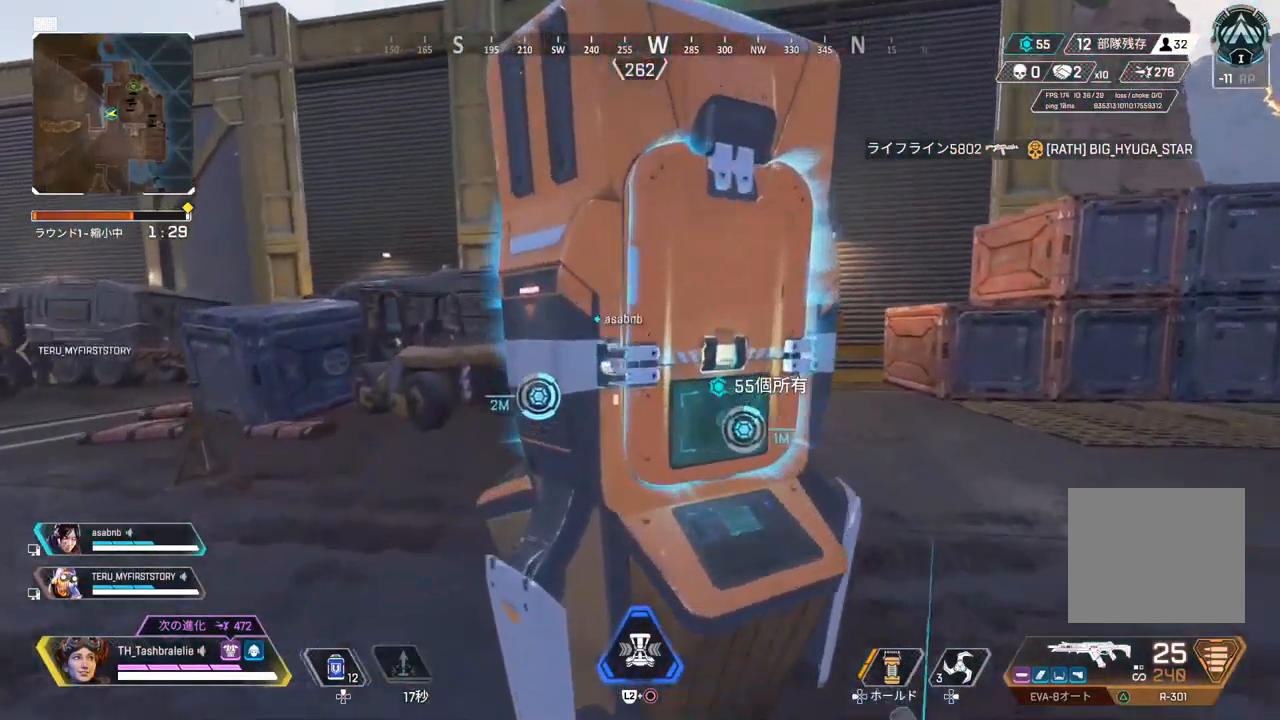
{"buttons": [], "left_stick": "center", "right_stick": "center", "events": [[17, "left_stick", "center"], [217, "L3", "down"], [317, "L3", "up"]]}
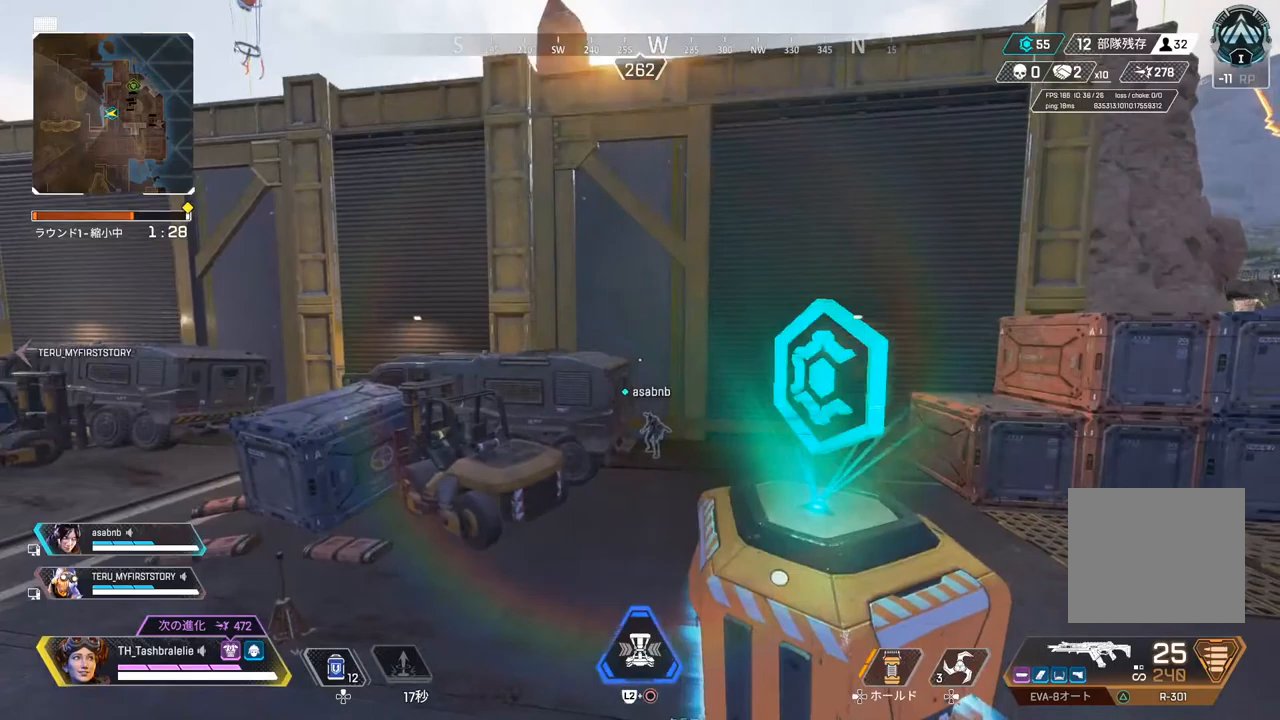
{"buttons": [], "left_stick": "up", "right_stick": "center", "events": [[200, "left_stick", "up"]]}
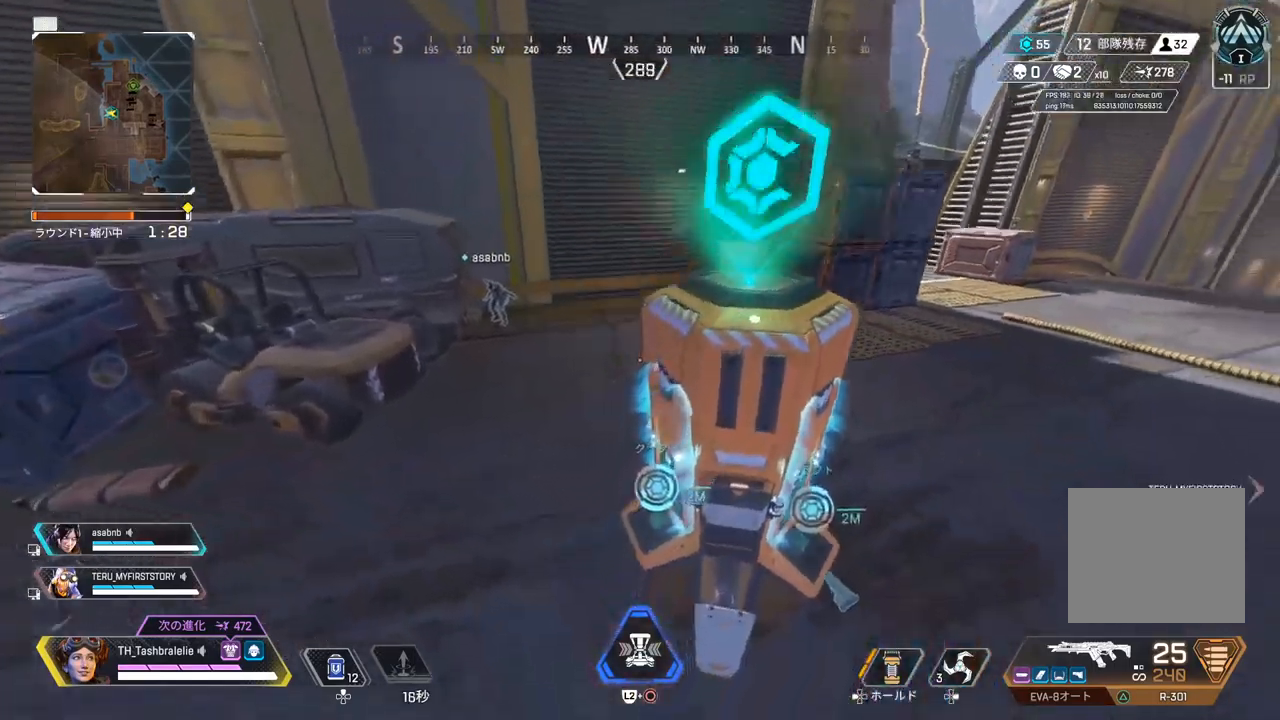
{"buttons": ["L3"], "left_stick": "up", "right_stick": "center", "events": [[217, "left_stick", "center"], [417, "left_stick", "up"], [450, "L3", "down"]]}
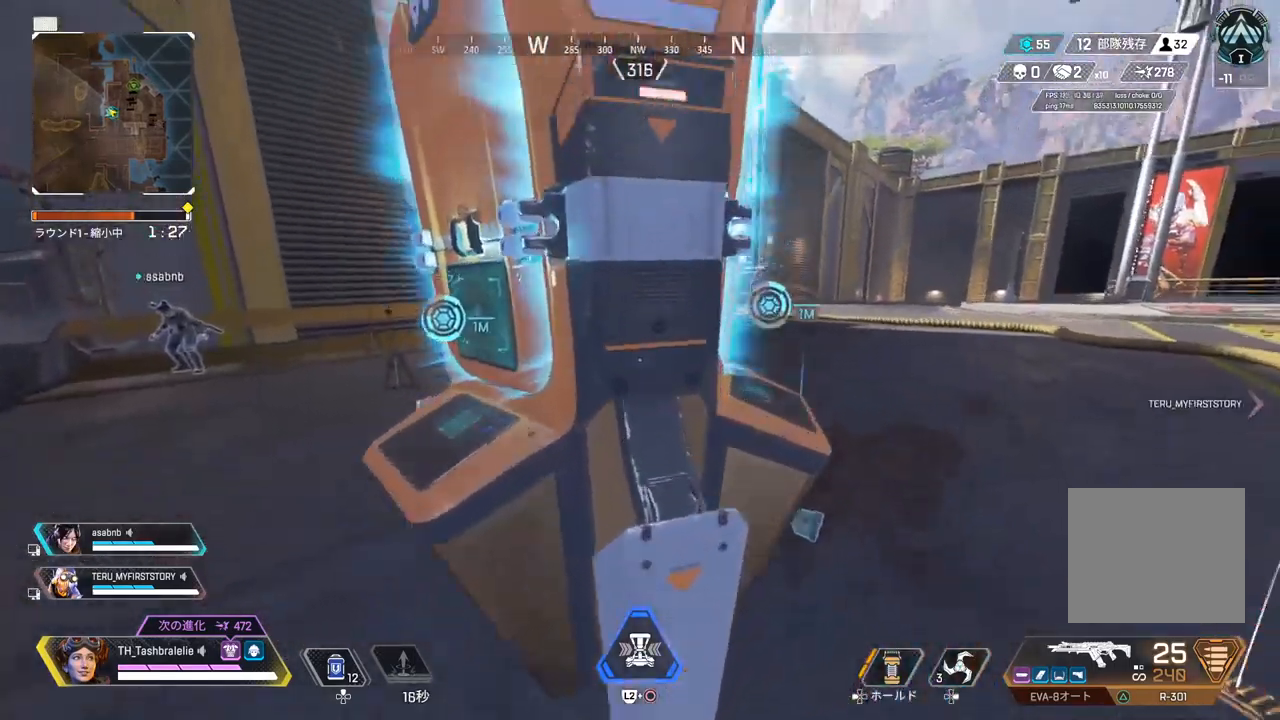
{"buttons": [], "left_stick": "center", "right_stick": "center", "events": [[50, "L3", "up"], [100, "left_stick", "center"], [300, "L3", "down"], [383, "L3", "up"]]}
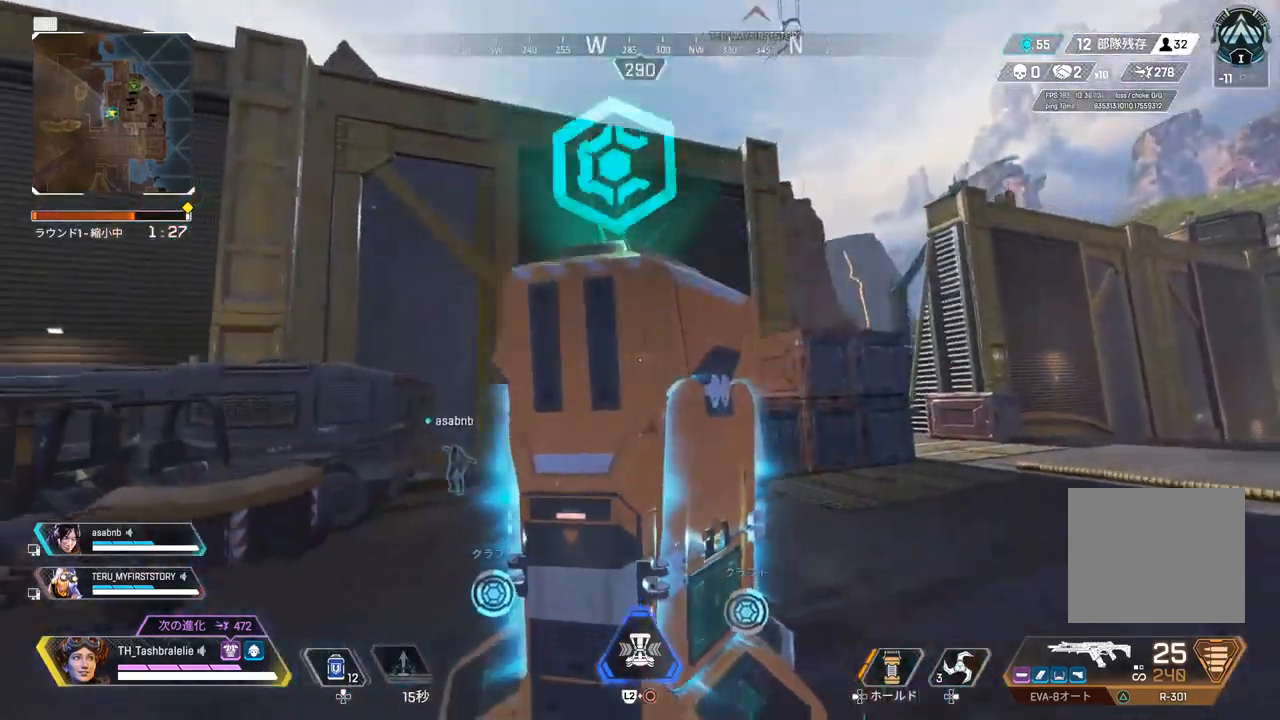
{"buttons": [], "left_stick": "up", "right_stick": "center", "events": [[267, "left_stick", "up"]]}
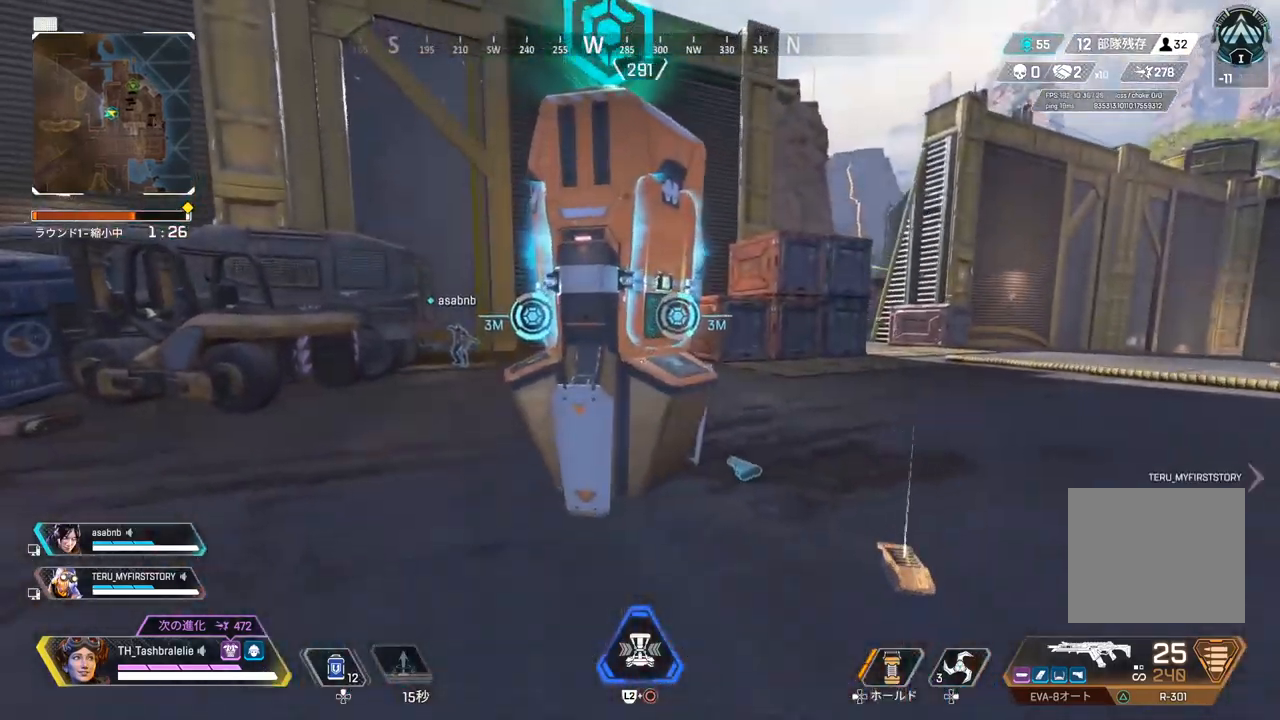
{"buttons": ["L3"], "left_stick": "center", "right_stick": "center", "events": [[150, "L3", "down"], [233, "L3", "up"], [250, "left_stick", "center"], [500, "L3", "down"]]}
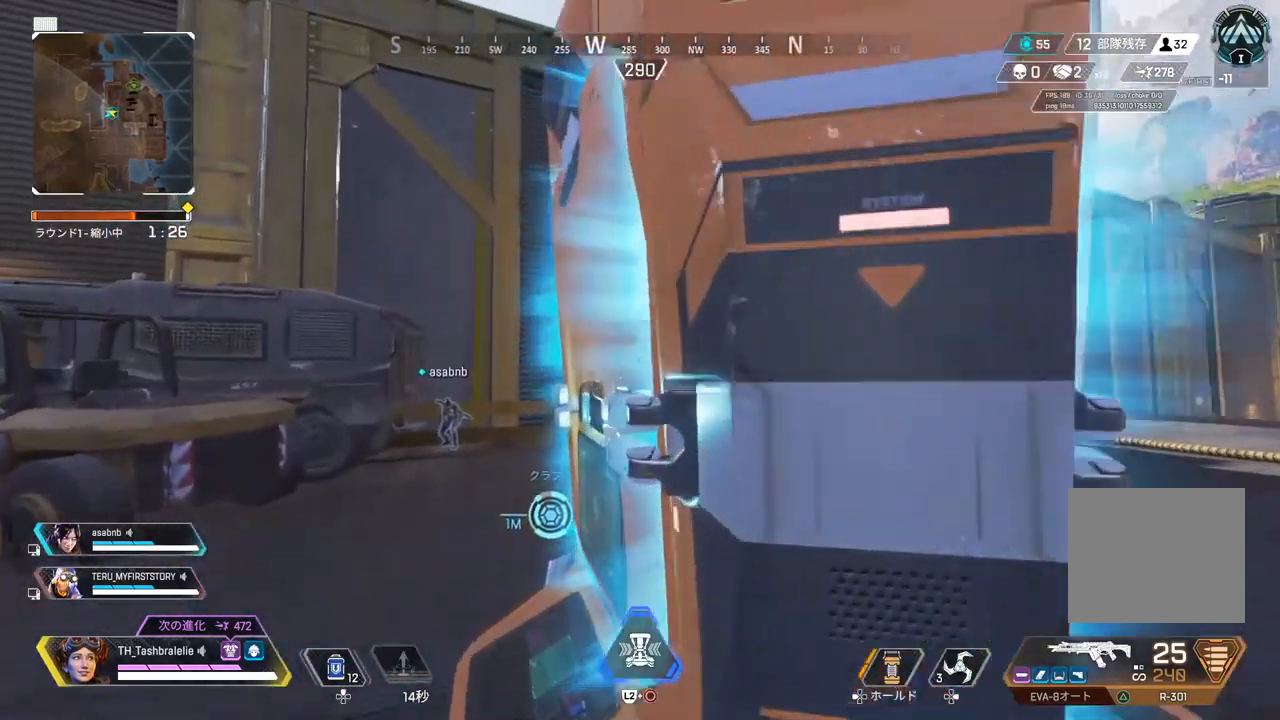
{"buttons": [], "left_stick": "up-left", "right_stick": "center", "events": [[100, "L3", "up"], [250, "left_stick", "up"], [350, "left_stick", "up-left"]]}
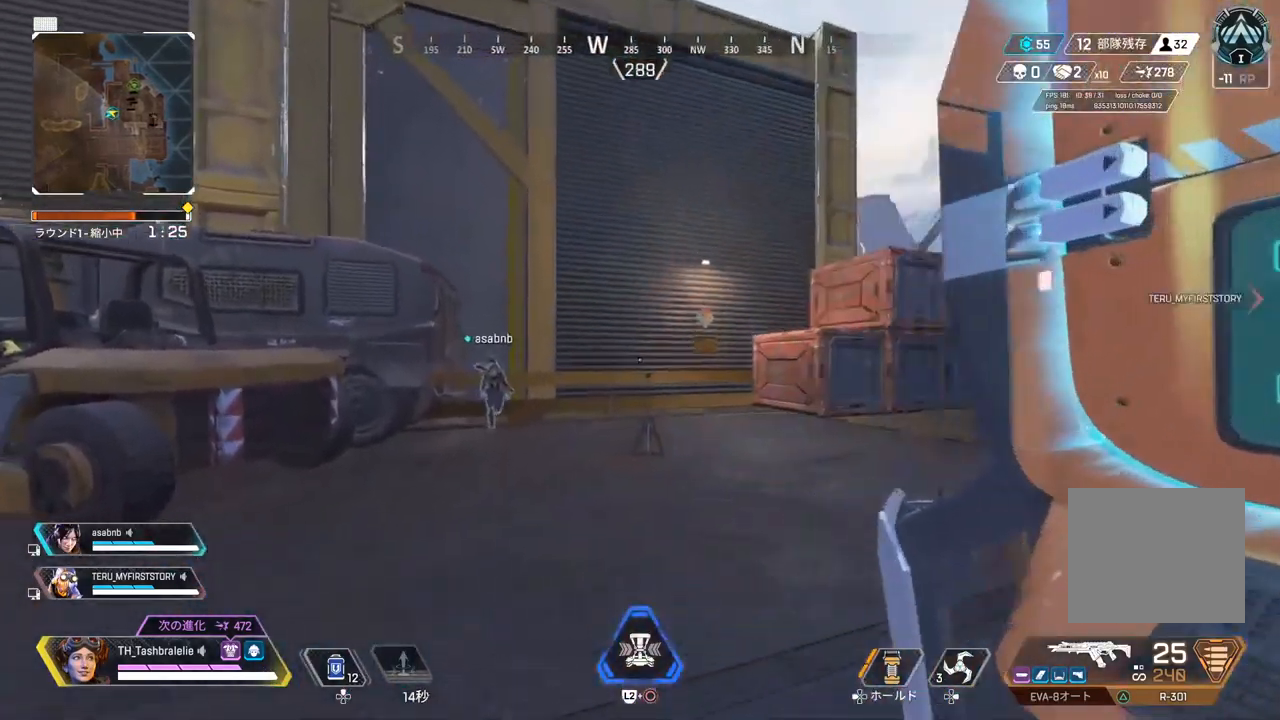
{"buttons": ["SQUARE"], "left_stick": "up-left", "right_stick": "right", "events": [[33, "right_stick", "right"], [267, "SQUARE", "down"]]}
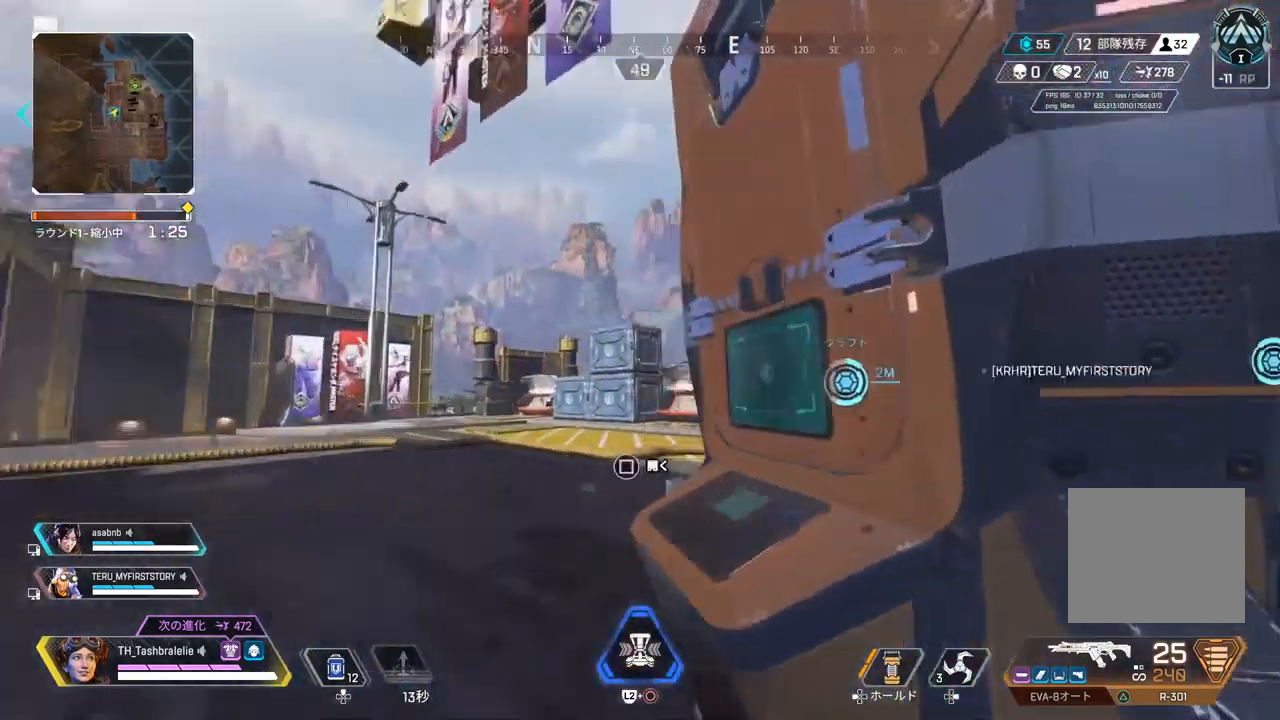
{"buttons": [], "left_stick": "center", "right_stick": "center", "events": [[83, "left_stick", "left"], [183, "left_stick", "center"], [217, "right_stick", "center"], [383, "SQUARE", "up"]]}
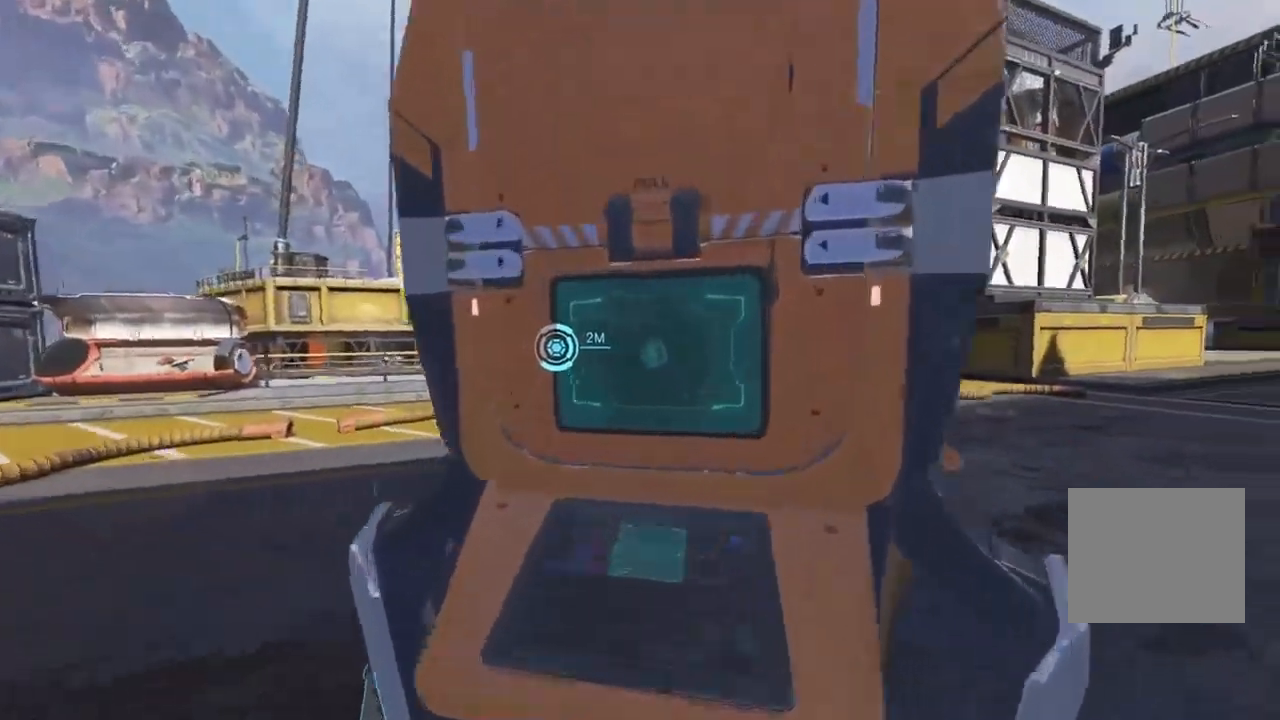
{"buttons": ["CROSS"], "left_stick": "down-left", "right_stick": "center", "events": [[17, "left_stick", "down-left"], [117, "CROSS", "down"], [283, "CROSS", "up"], [350, "CROSS", "down"], [417, "CROSS", "up"], [467, "CROSS", "down"]]}
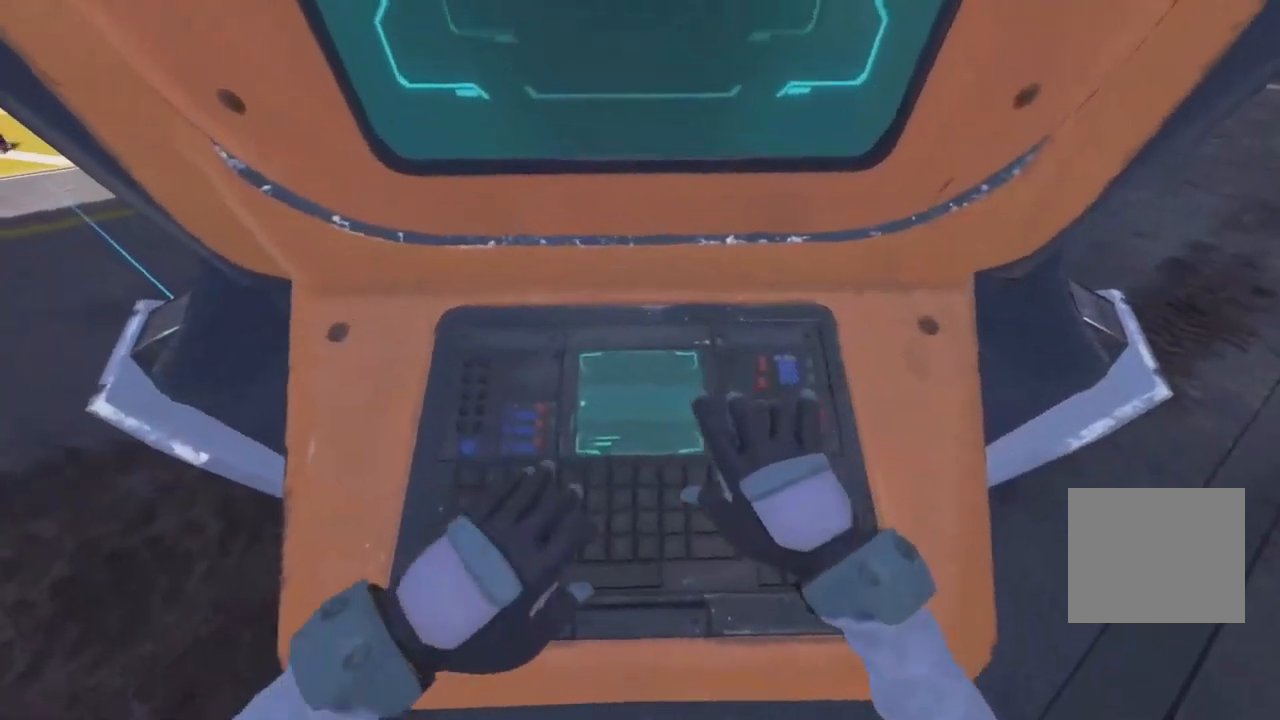
{"buttons": [], "left_stick": "down-left", "right_stick": "center", "events": [[33, "CROSS", "up"], [100, "CROSS", "down"], [167, "CROSS", "up"]]}
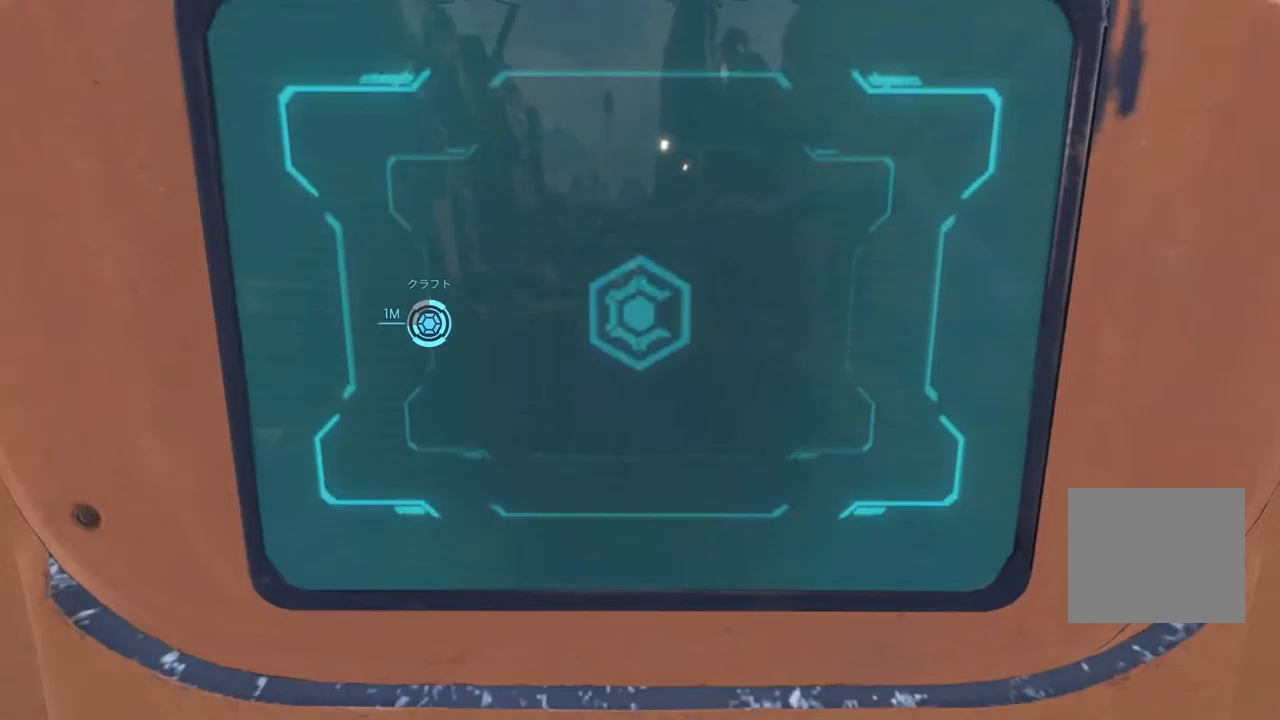
{"buttons": [], "left_stick": "right", "right_stick": "center", "events": [[233, "CROSS", "down"], [350, "CROSS", "up"], [450, "left_stick", "center"], [500, "left_stick", "right"]]}
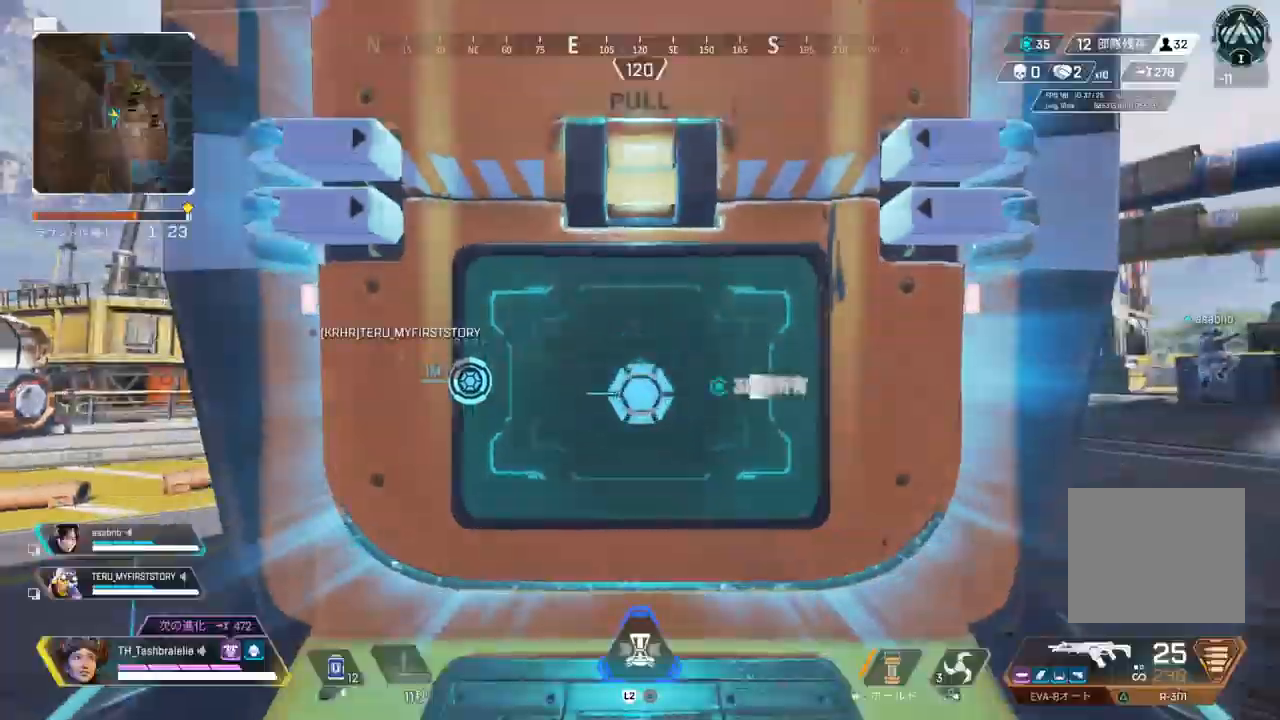
{"buttons": [], "left_stick": "right", "right_stick": "left", "events": [[283, "right_stick", "left"]]}
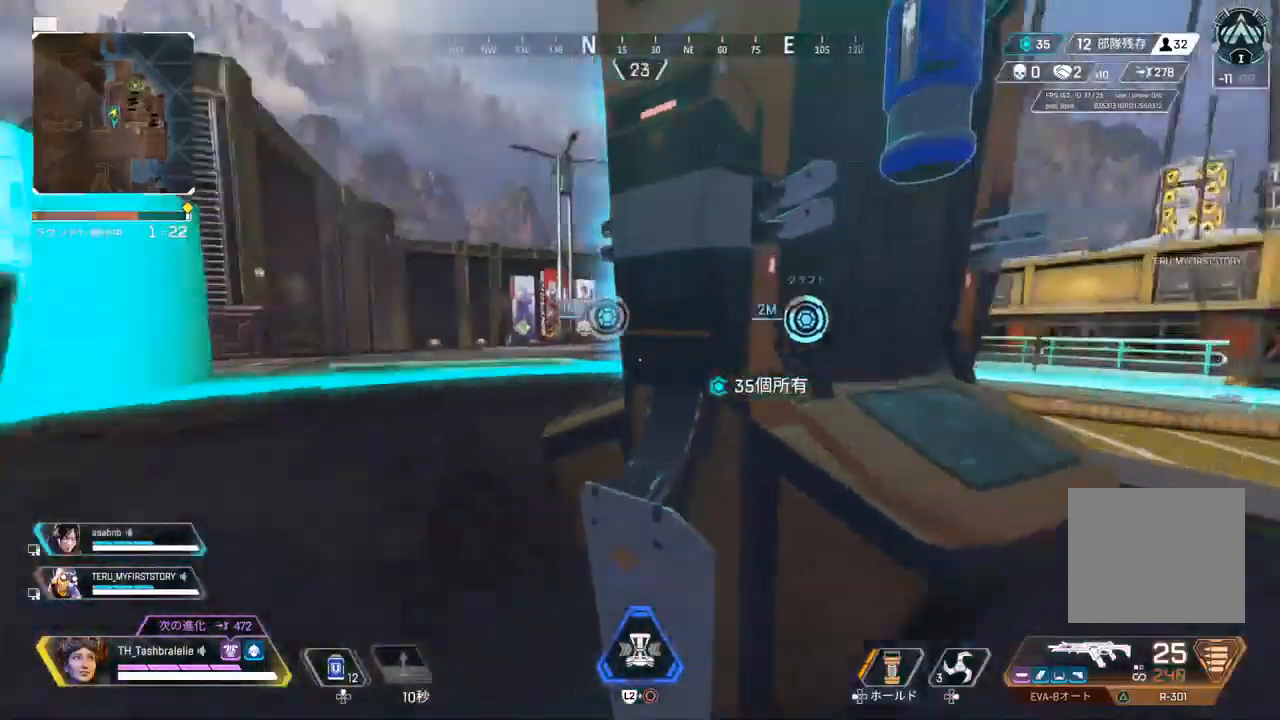
{"buttons": [], "left_stick": "center", "right_stick": "center", "events": [[50, "right_stick", "center"], [133, "left_stick", "down-right"], [233, "START", "down"], [283, "left_stick", "center"], [317, "START", "up"]]}
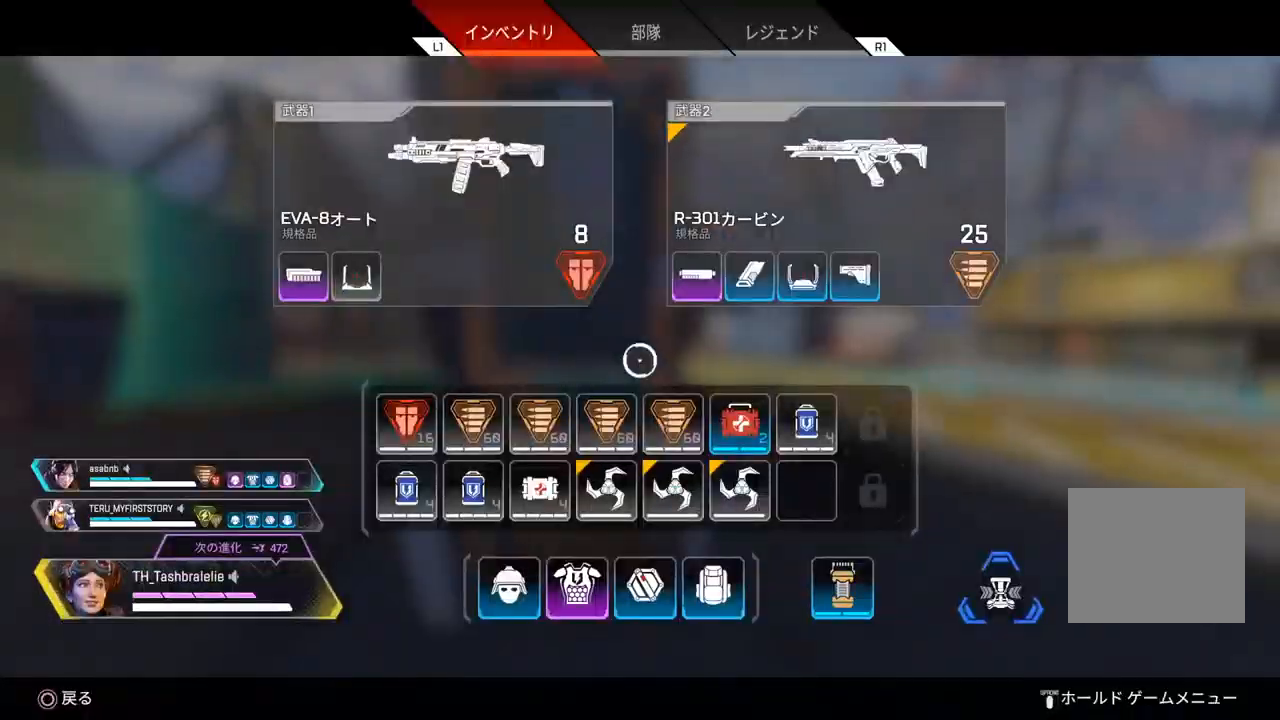
{"buttons": [], "left_stick": "center", "right_stick": "center", "events": [[117, "left_stick", "down"], [217, "left_stick", "center"], [433, "left_stick", "up"], [500, "left_stick", "center"]]}
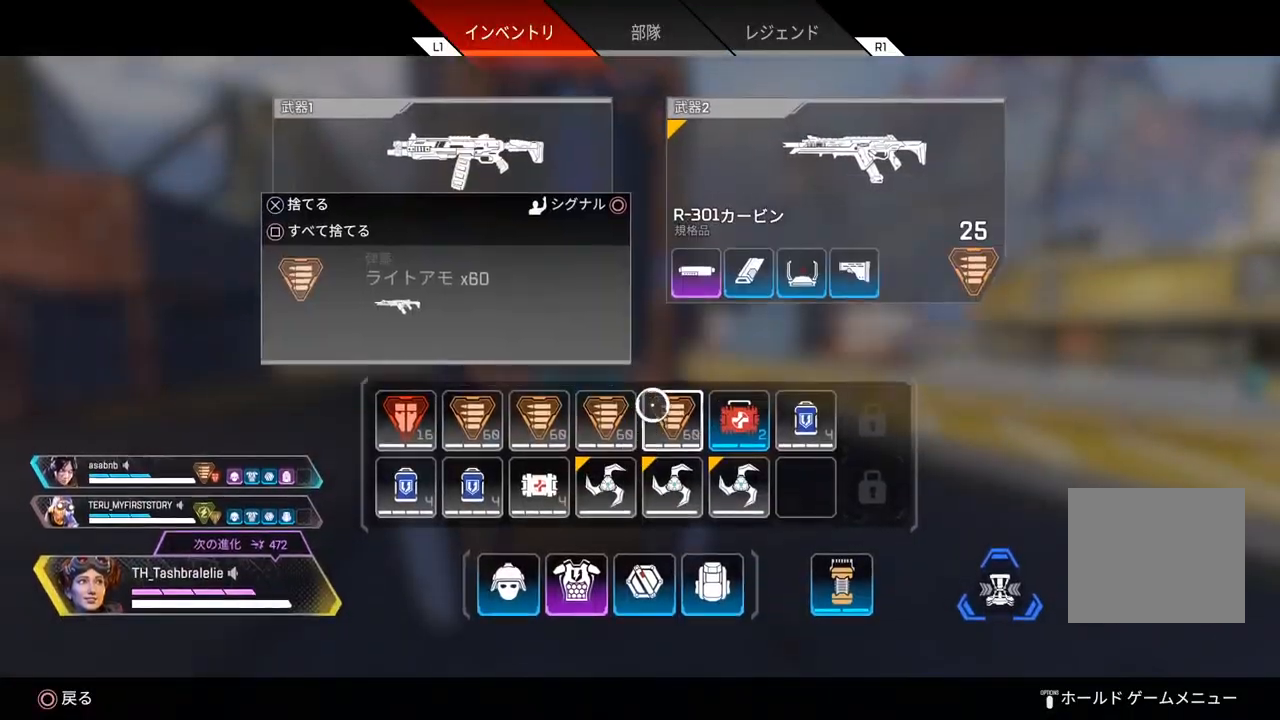
{"buttons": [], "left_stick": "center", "right_stick": "center", "events": []}